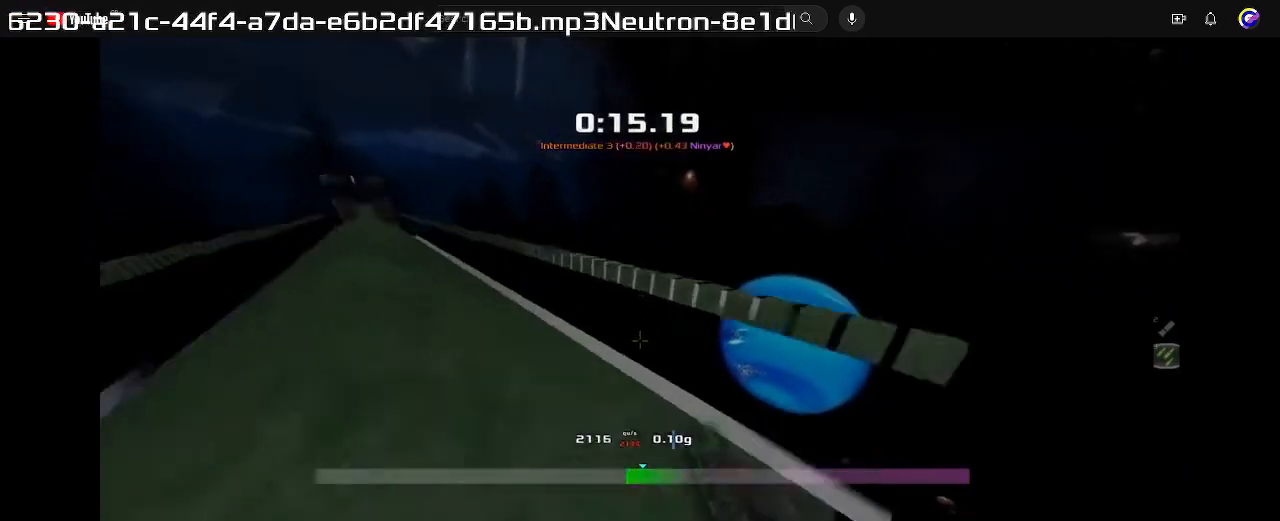
Gameplay with keyboard; each line is a JSON object with the keys held at the frame after it. "events" lists presses ("down") and releases ("up") of "down", "left", "right" and "up" between this image and that frame as [ms after this image, input, new state], when the widget could be followed in between. No other keys are recorded. Mouse input is not recorded. Not read: other_keys.
{"keys": ["left", "up"], "events": [[33, "right", "up"], [233, "left", "down"]]}
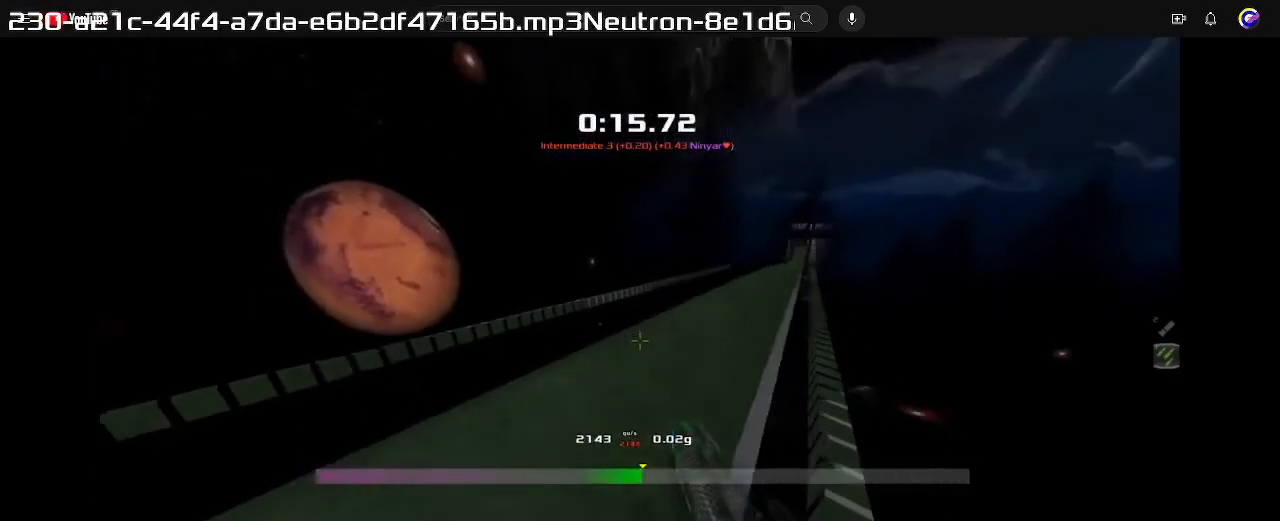
{"keys": ["left", "up"]}
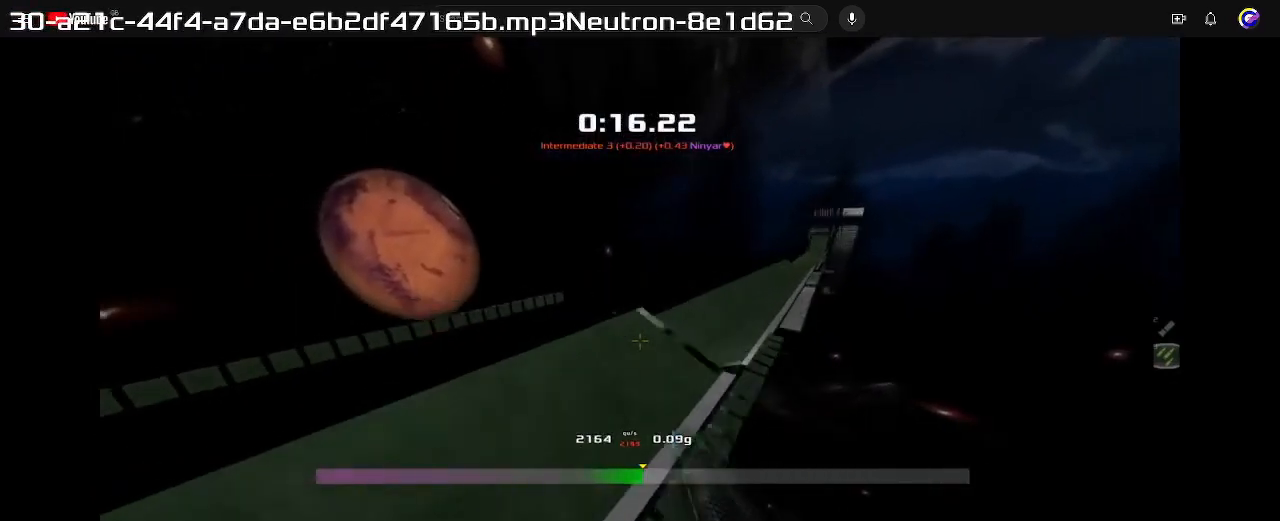
{"keys": ["up"]}
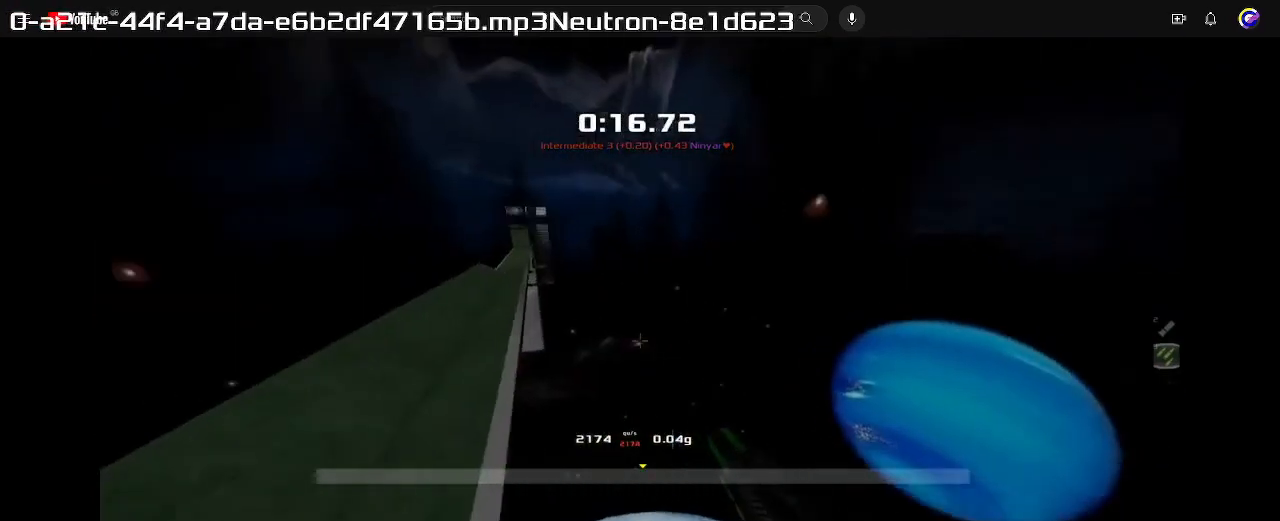
{"keys": ["up"], "events": [[167, "left", "down"], [467, "left", "up"]]}
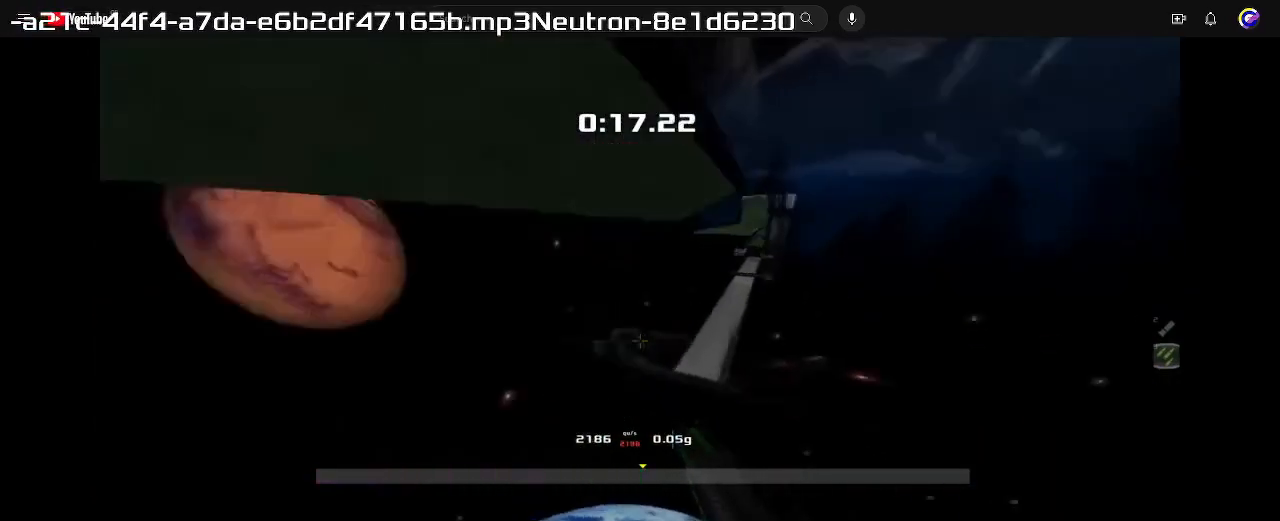
{"keys": ["right"]}
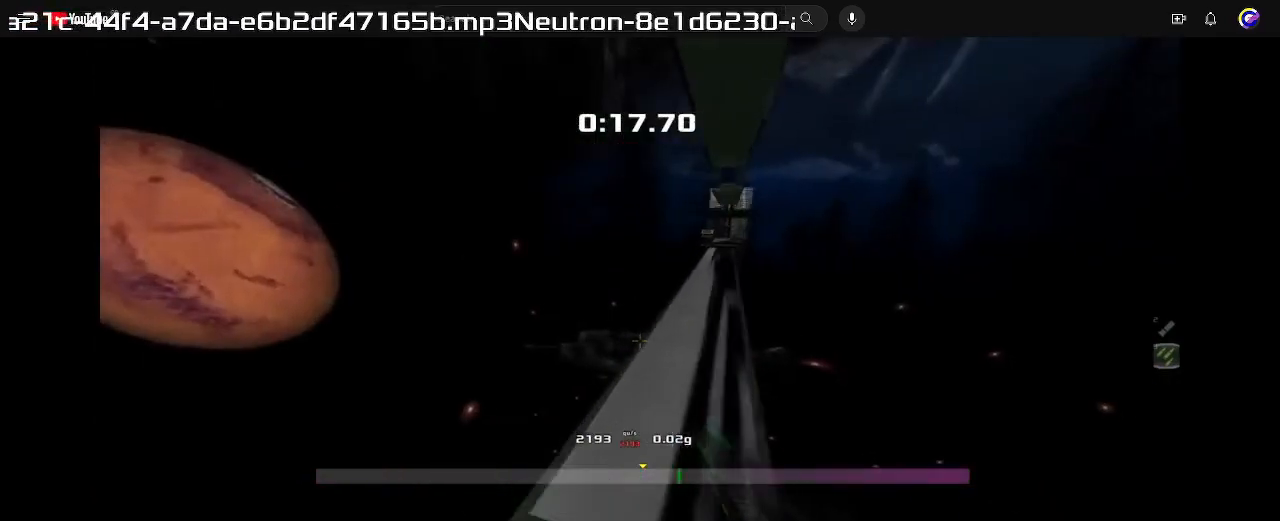
{"keys": ["right"], "events": []}
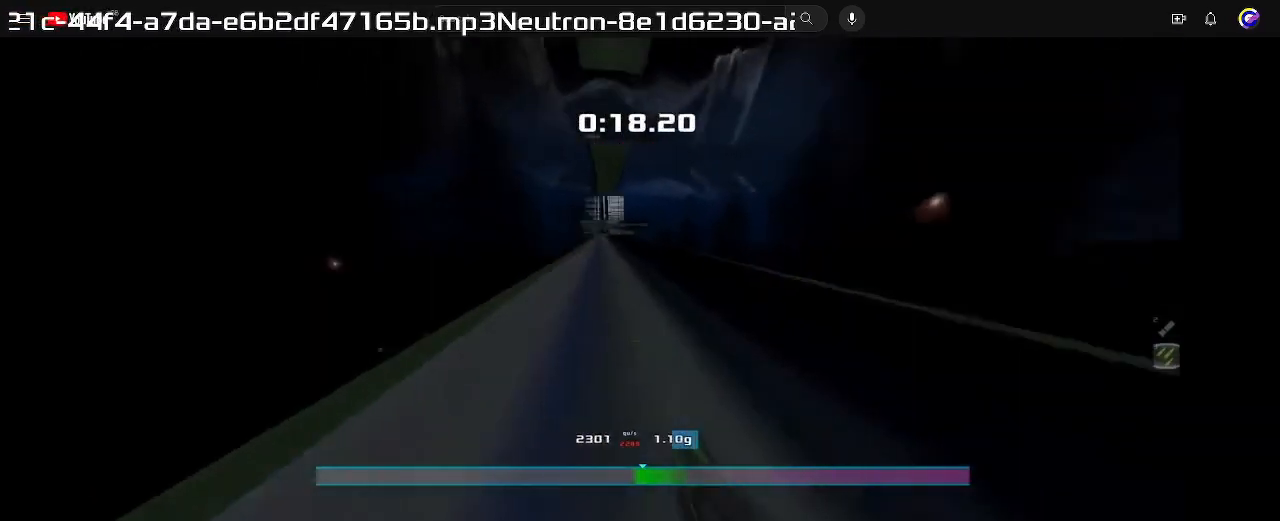
{"keys": ["right"], "events": [[100, "left", "down"], [100, "right", "up"], [500, "left", "up"], [500, "right", "down"]]}
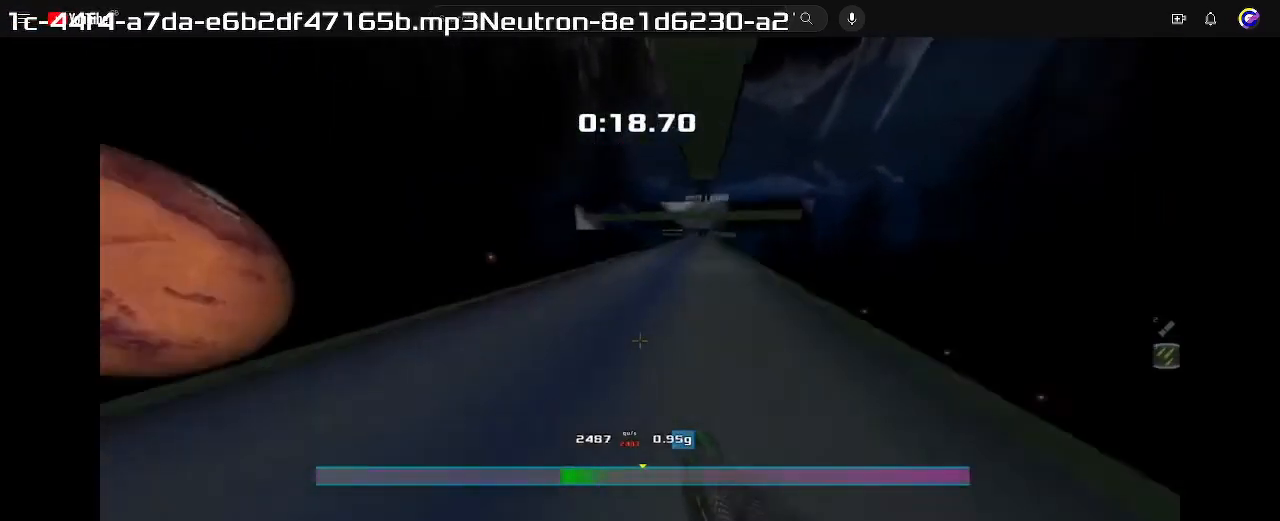
{"keys": ["right"], "events": []}
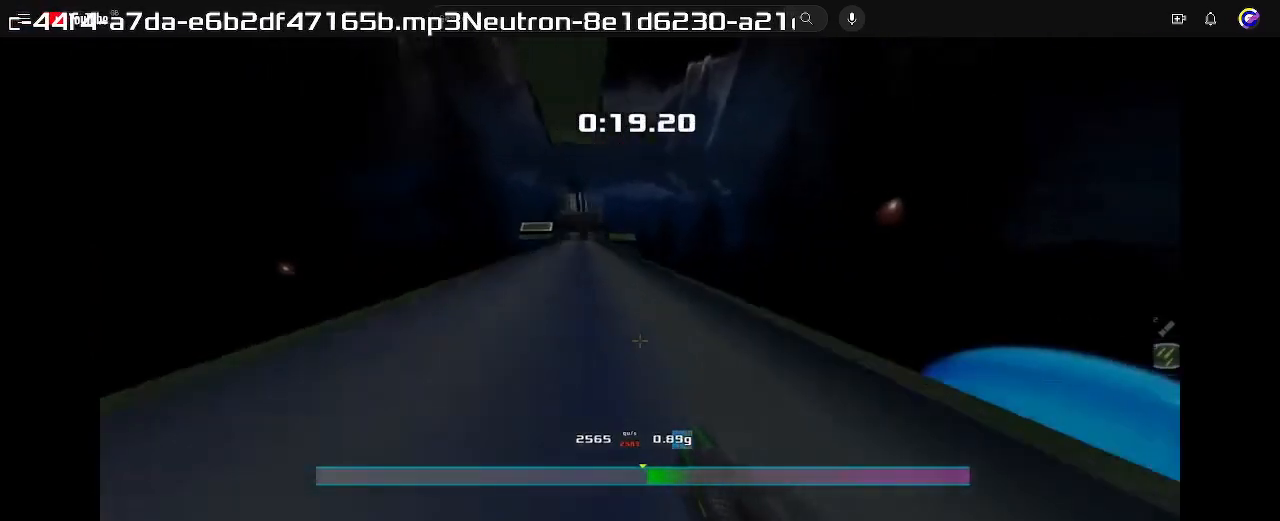
{"keys": ["left"], "events": [[67, "left", "down"], [67, "right", "up"]]}
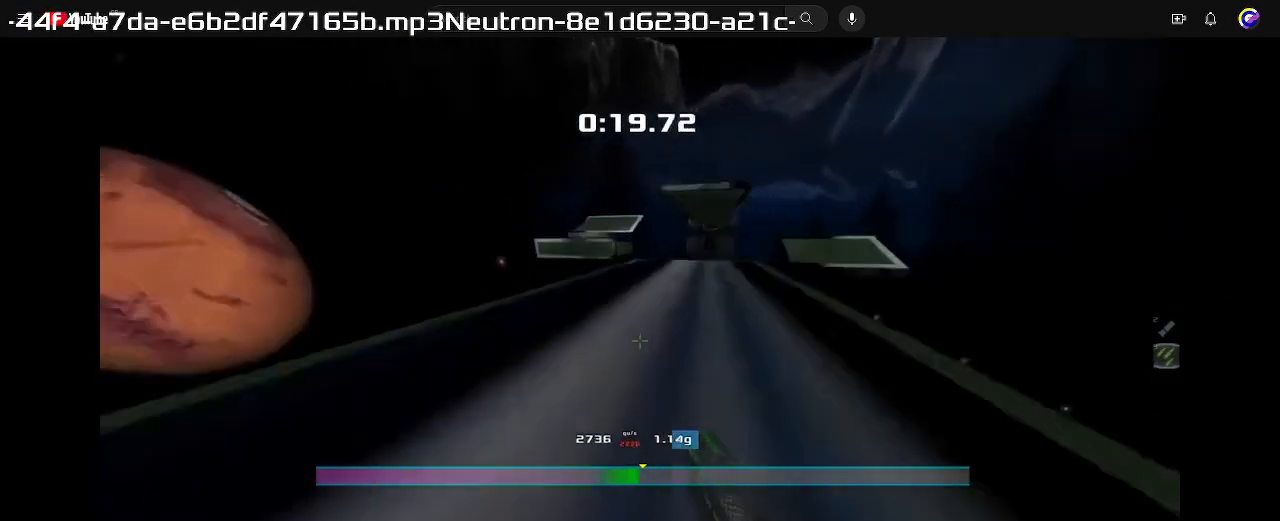
{"keys": ["right"]}
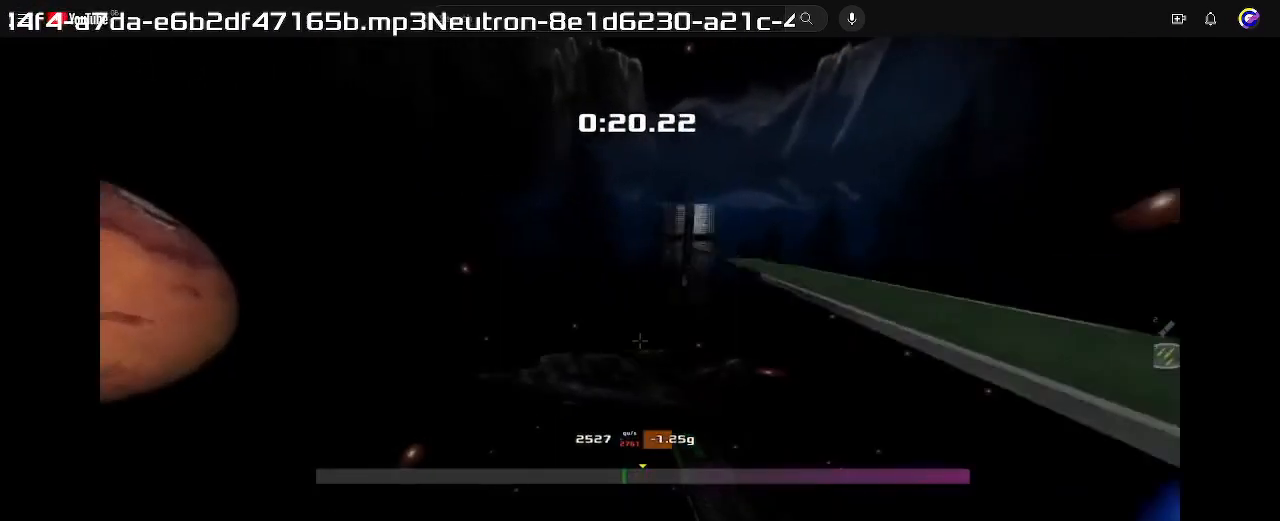
{"keys": ["right"], "events": []}
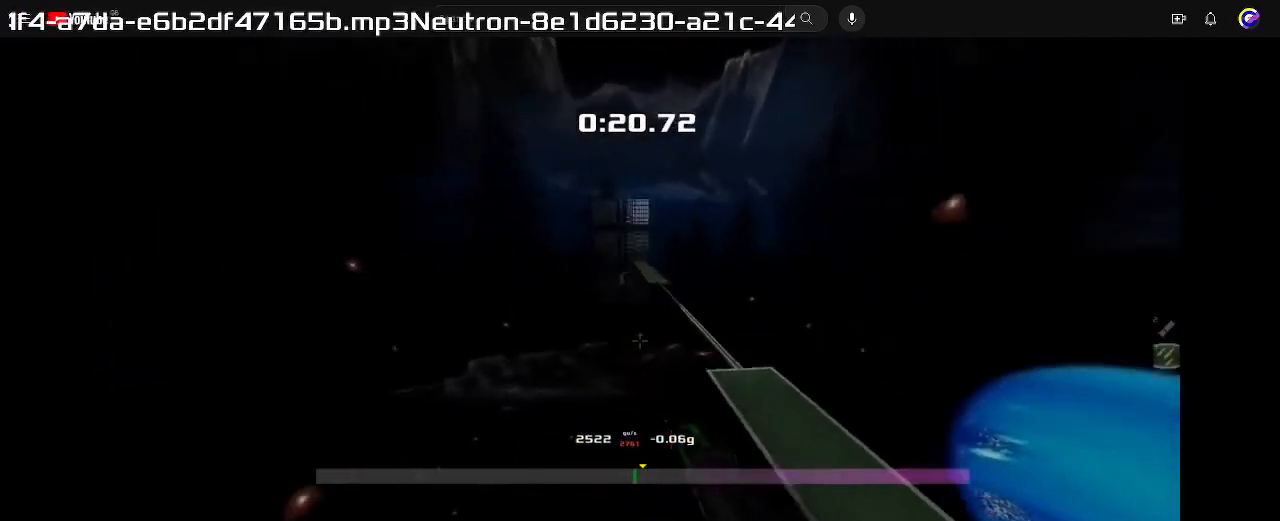
{"keys": ["left", "up"], "events": [[100, "up", "down"], [200, "right", "up"], [233, "left", "down"]]}
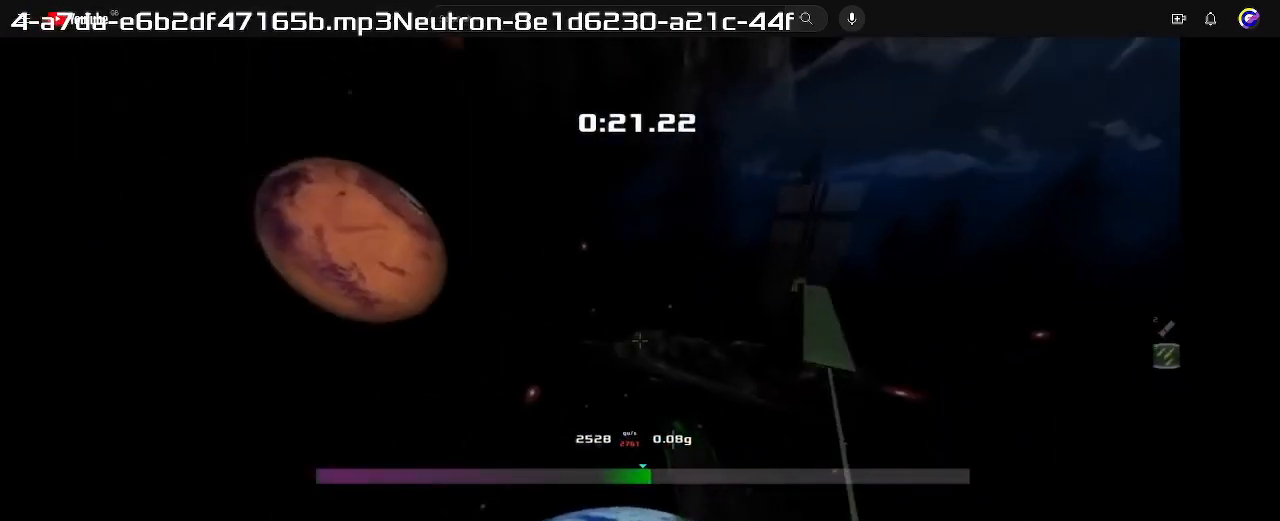
{"keys": ["left", "up"], "events": []}
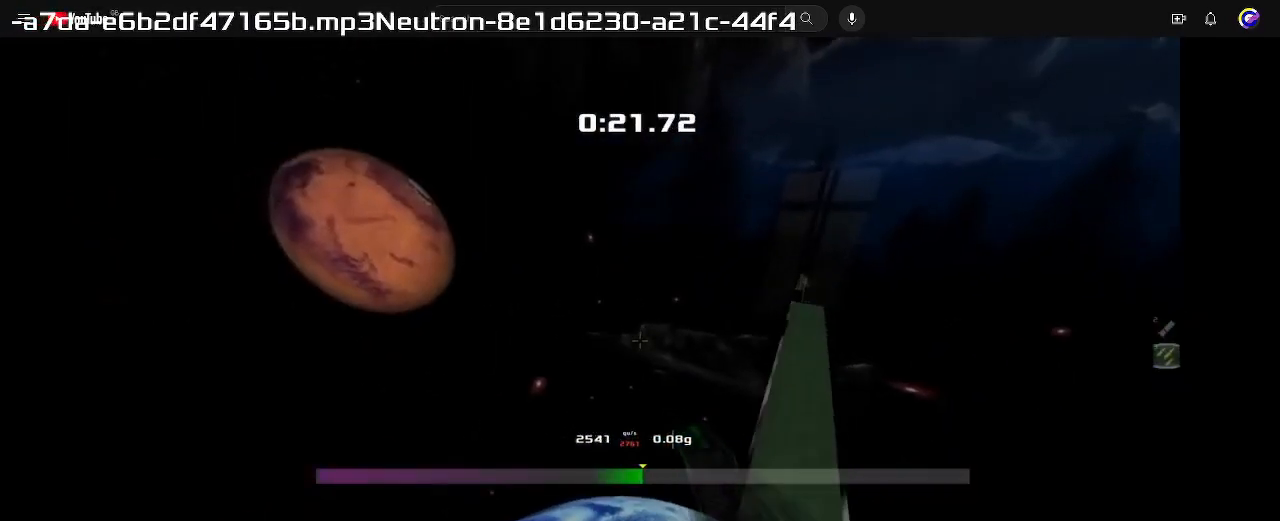
{"keys": ["left", "up"]}
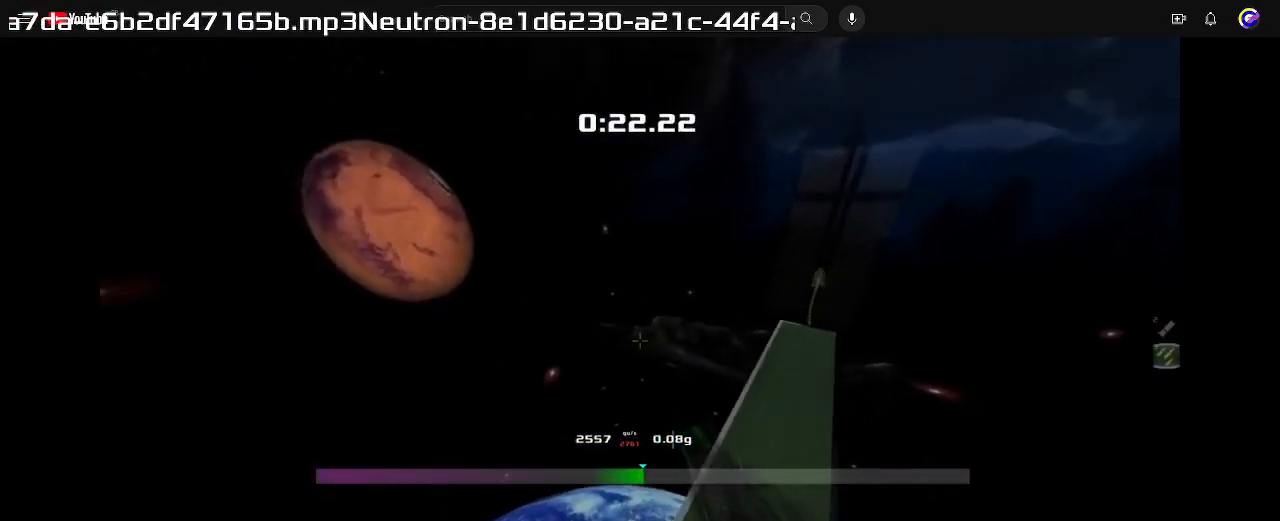
{"keys": ["up"], "events": [[467, "left", "up"]]}
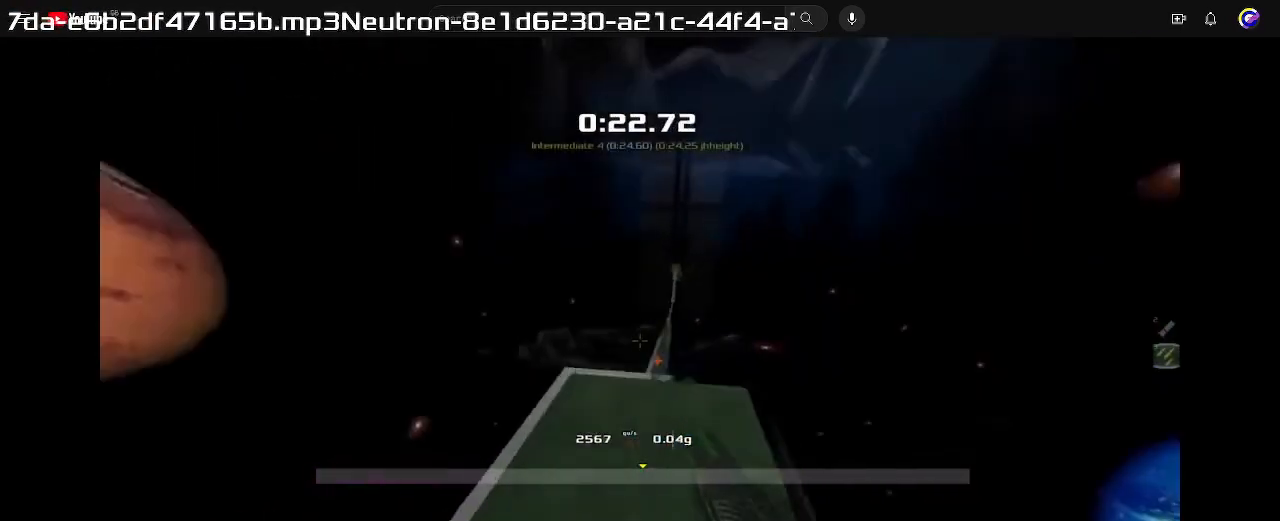
{"keys": ["up"], "events": []}
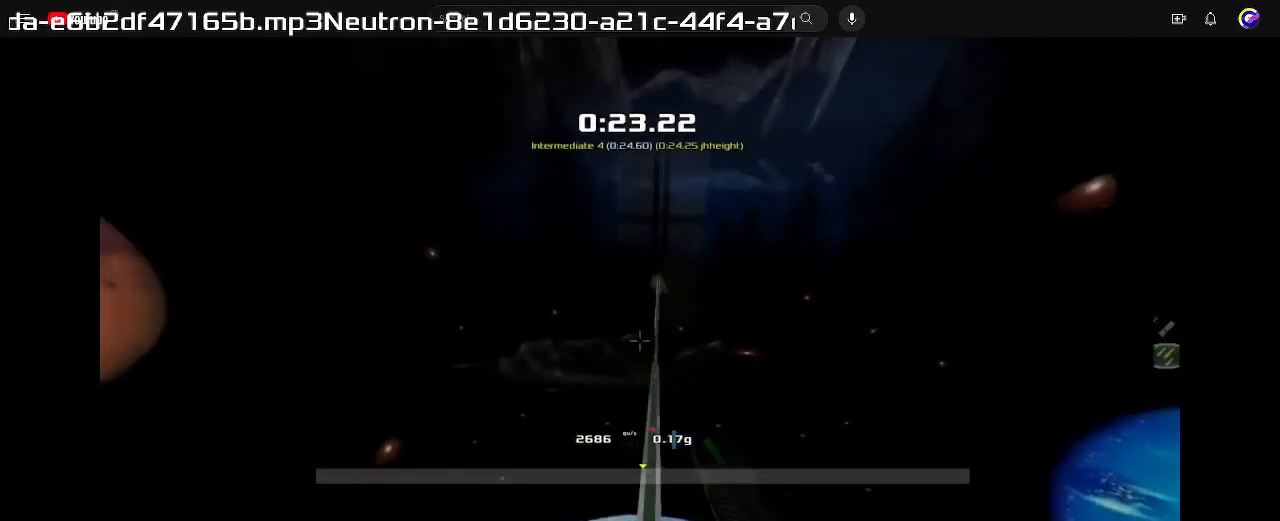
{"keys": ["right", "up"], "events": [[133, "right", "down"]]}
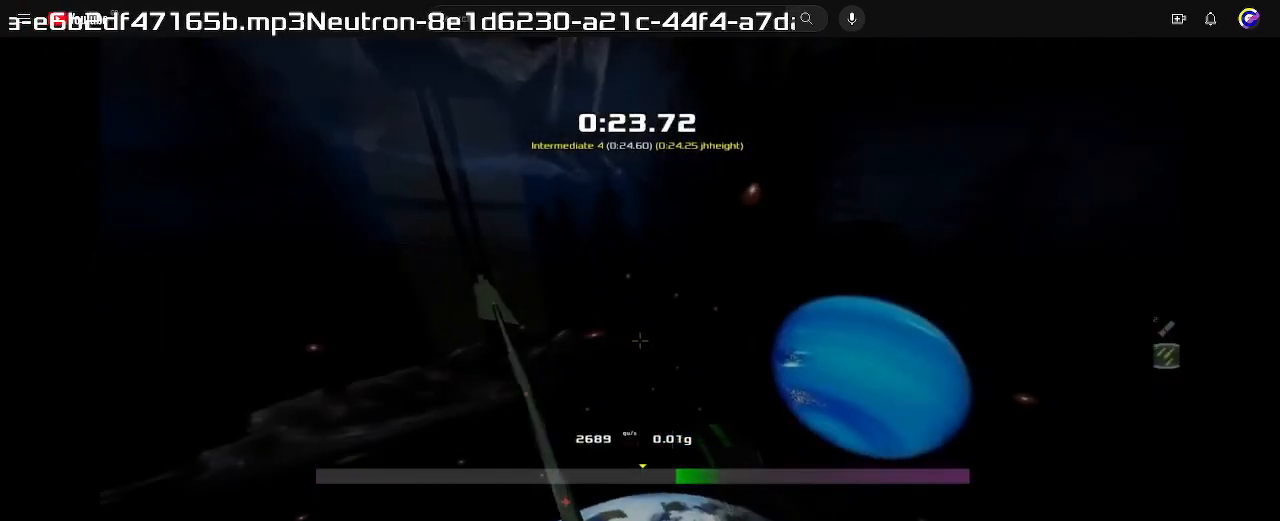
{"keys": ["right", "up"]}
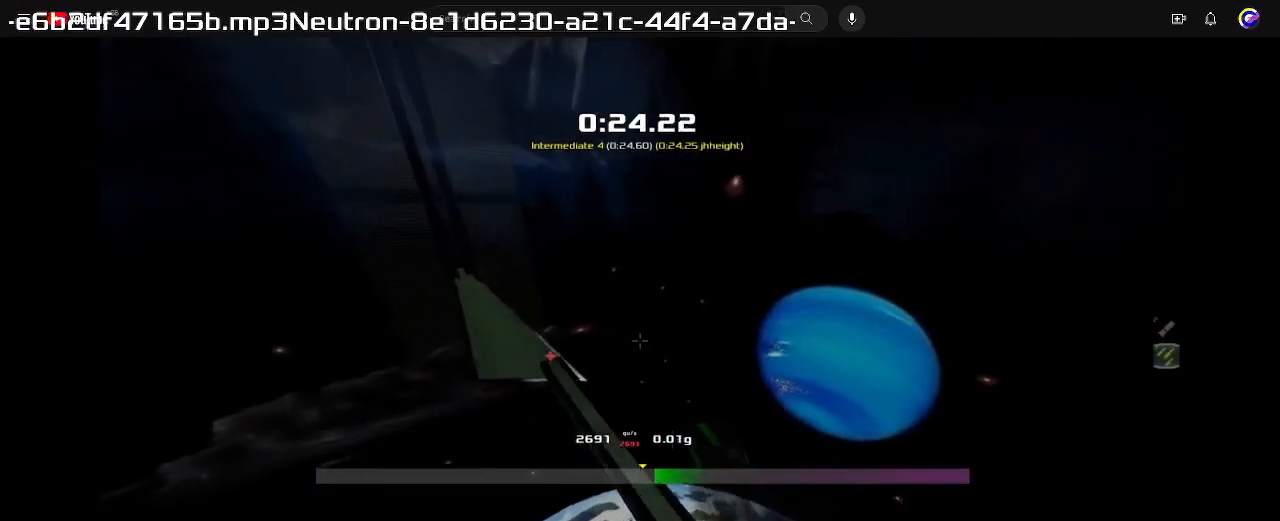
{"keys": ["up"], "events": [[133, "right", "up"]]}
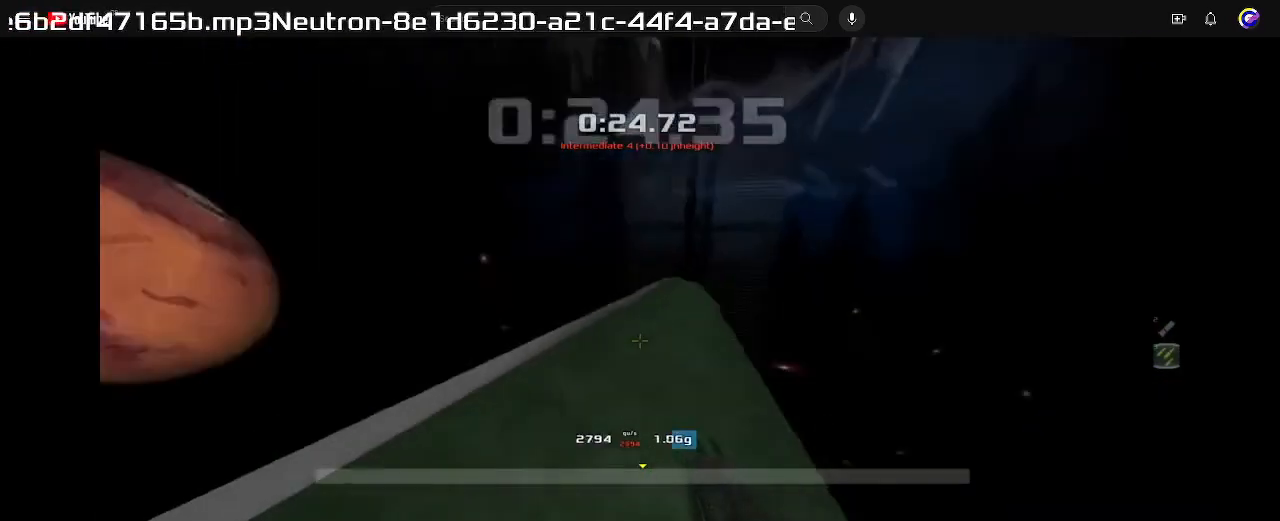
{"keys": ["left", "up"], "events": [[267, "left", "down"]]}
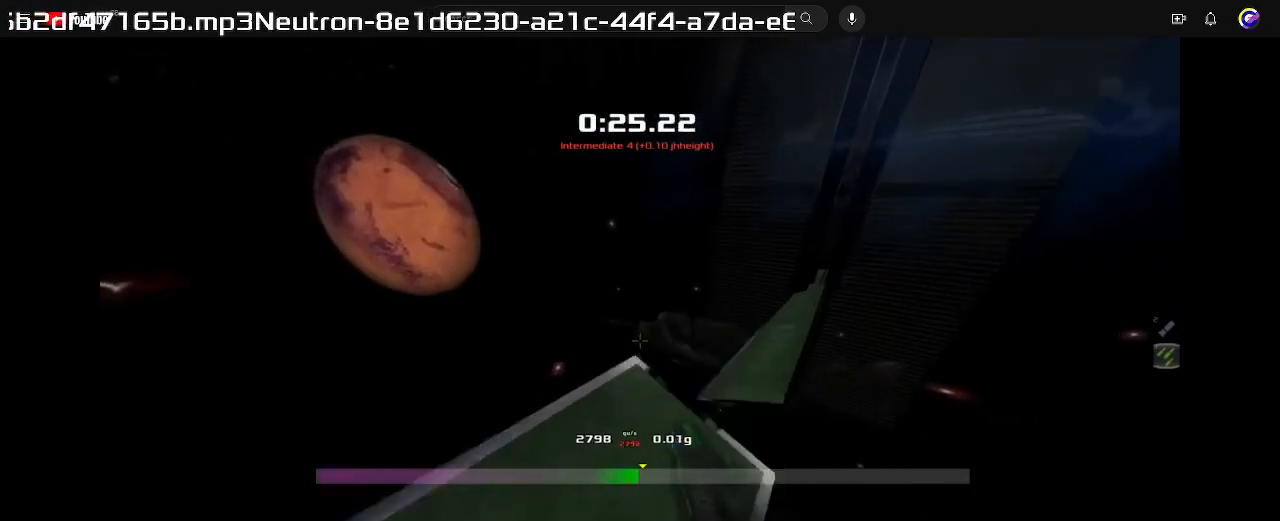
{"keys": ["left", "up"], "events": []}
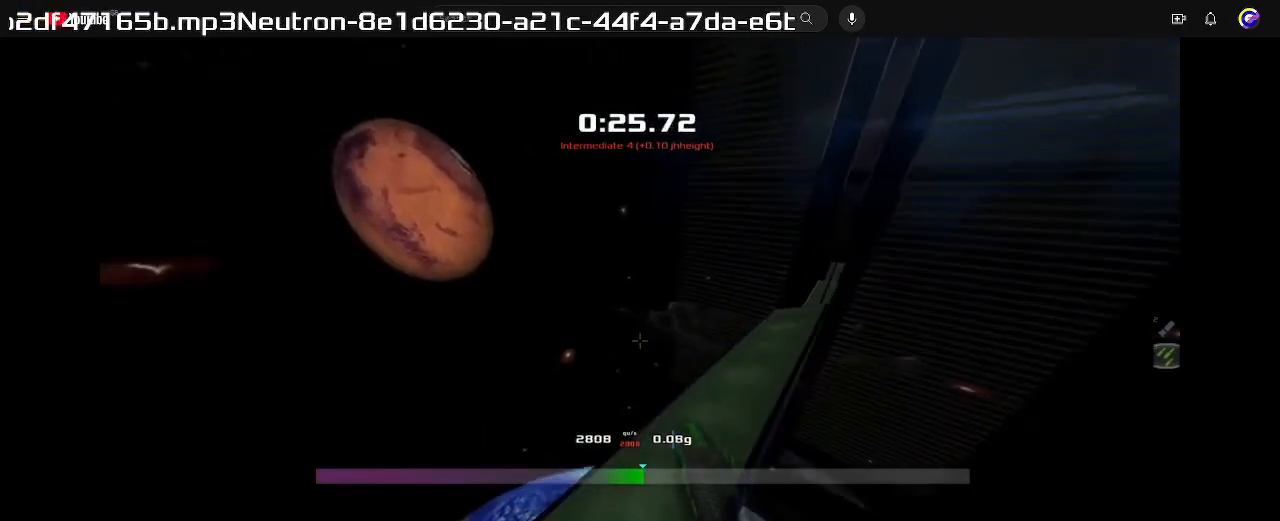
{"keys": ["up"], "events": [[200, "left", "up"]]}
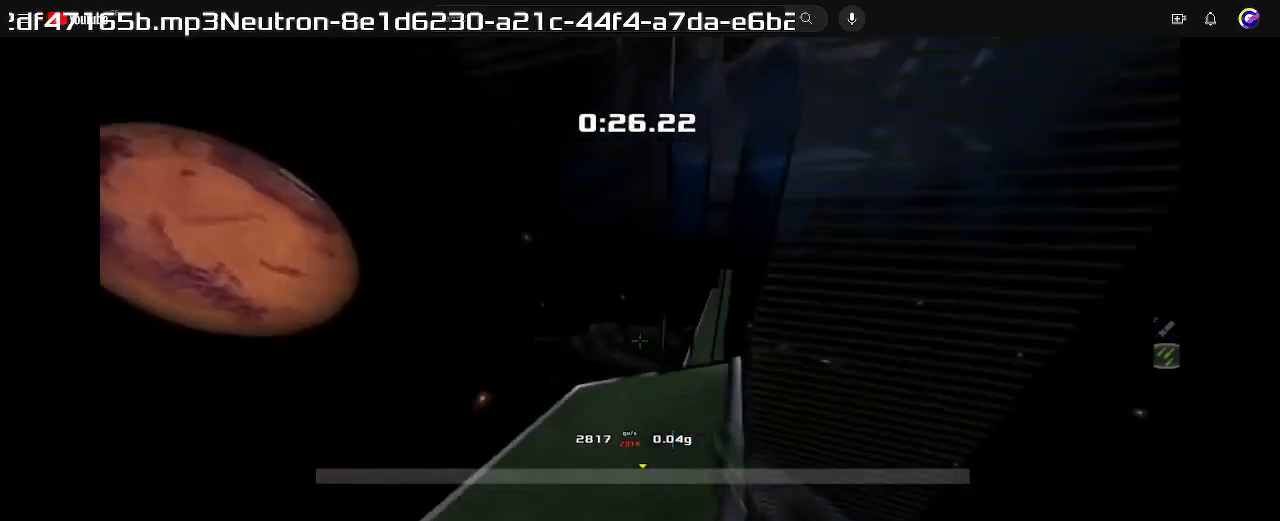
{"keys": ["right"]}